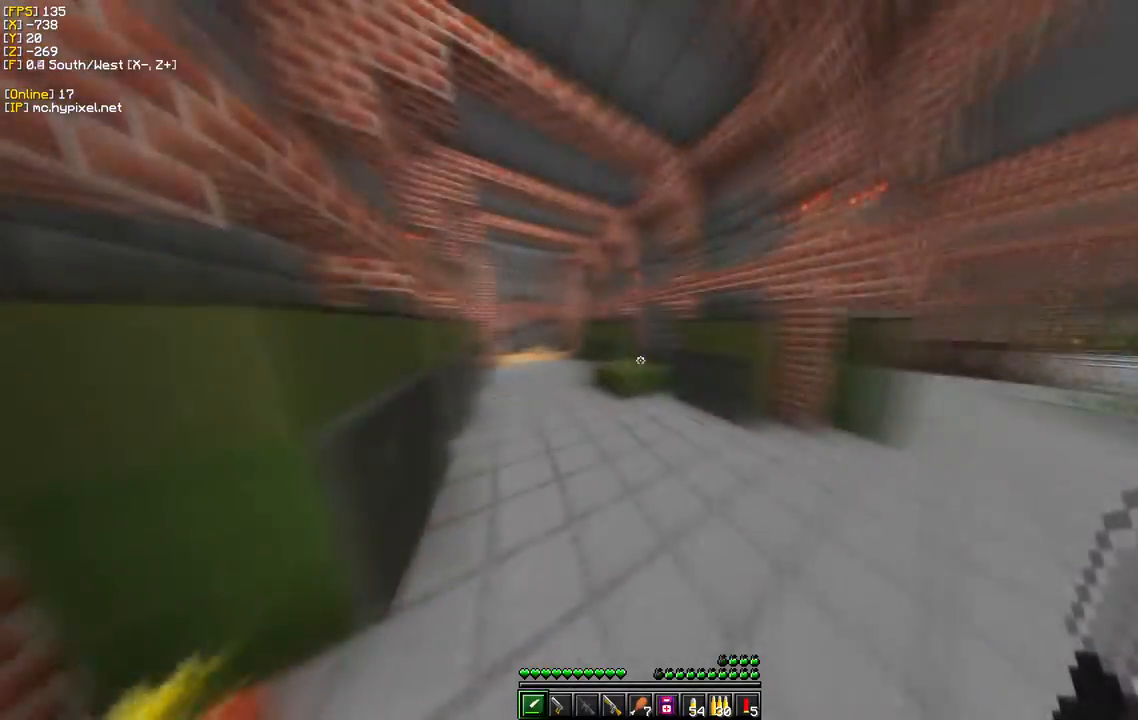
Gameplay with keyboard and mouse; each line is a JSON object with the keys and mouse buttons held at the frame after it. "events" lists presses ("down") and releases ("up") of "a", "d", "s", "w", "mouse_left" and "mouse_right" between this image and that frame as [ms after this image, input, new state], when the widget could be followed in between. "mouse_left", "mouse_right" = the "left", "right" buttons of the "mouse" list. No other keys are recorded. Fast repeated clicks can show as one long hold. Mouse movement is not recorded.
{"keys": ["w"], "mouse": [], "events": [[417, "d", "up"]]}
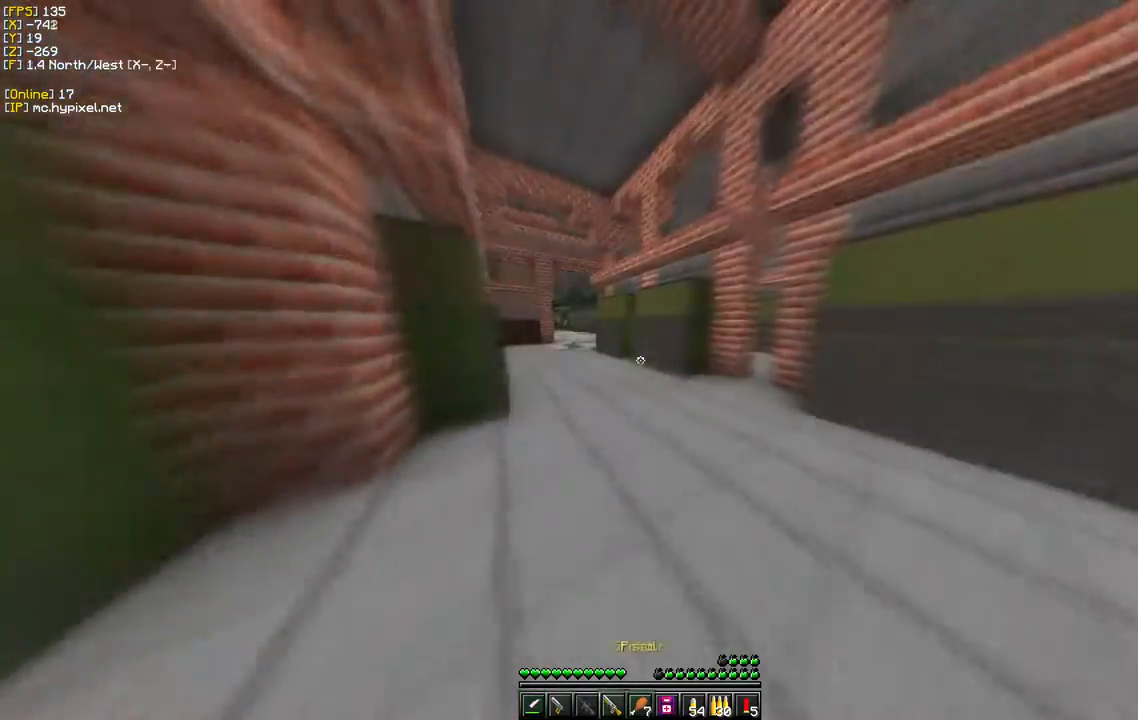
{"keys": ["w"], "mouse": [], "events": []}
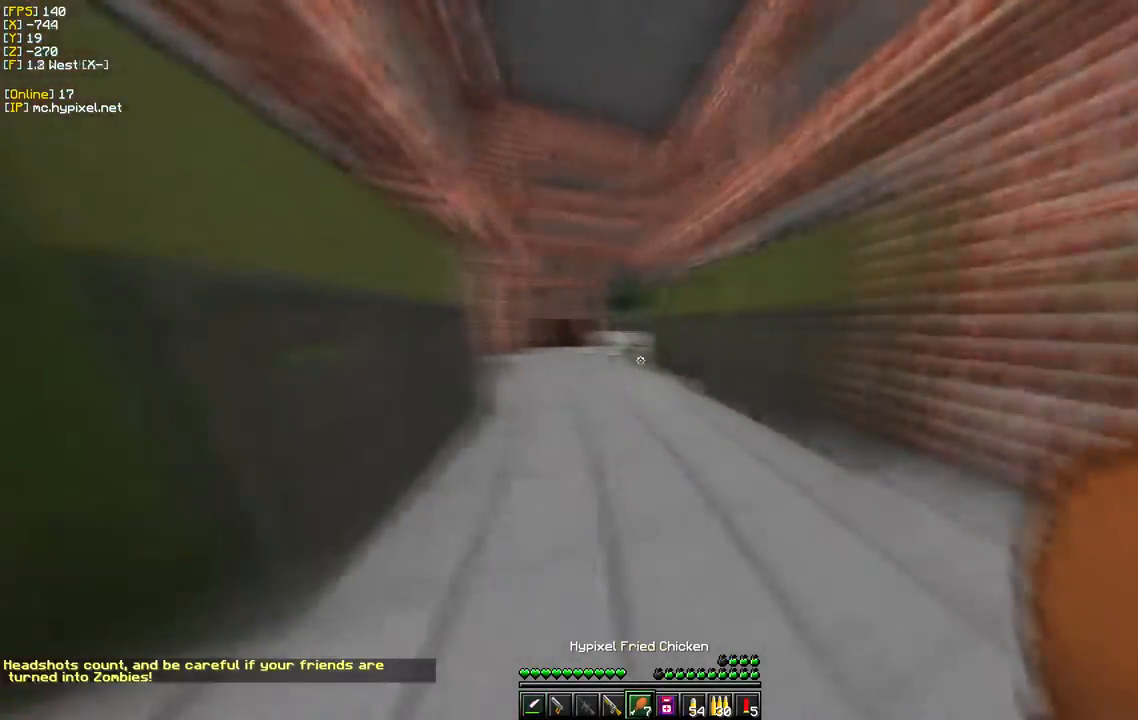
{"keys": ["d", "w"], "mouse": ["right"], "events": [[217, "mouse_right", "down"], [300, "d", "down"]]}
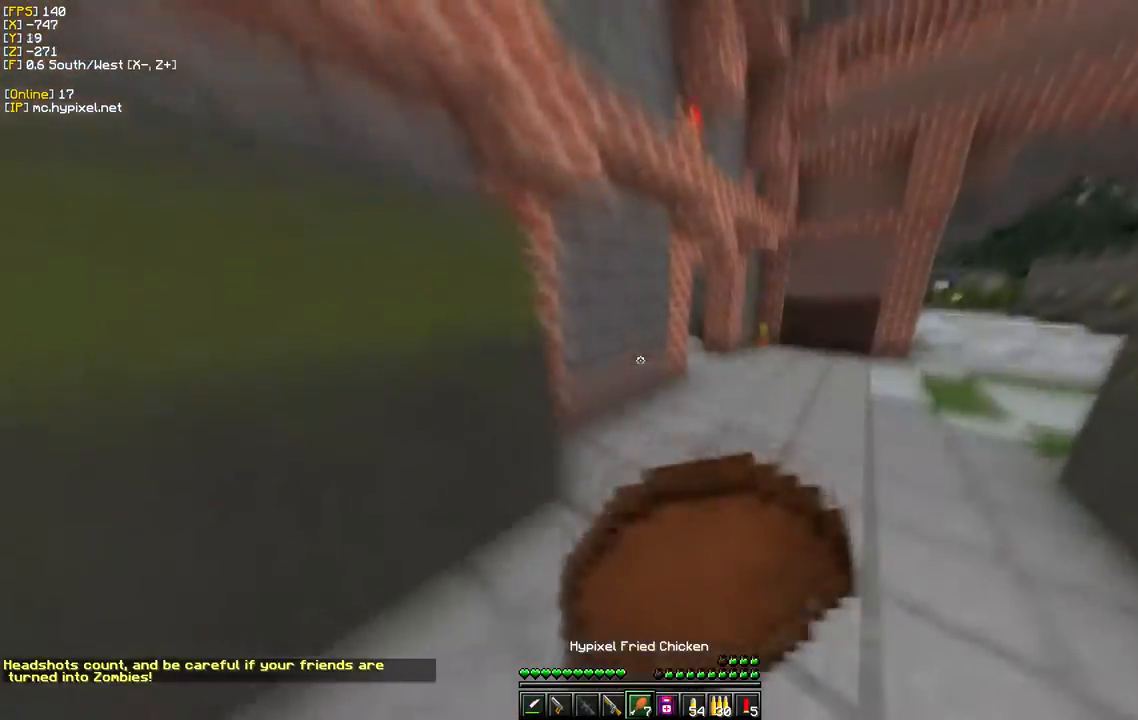
{"keys": ["d", "w"], "mouse": ["right"], "events": []}
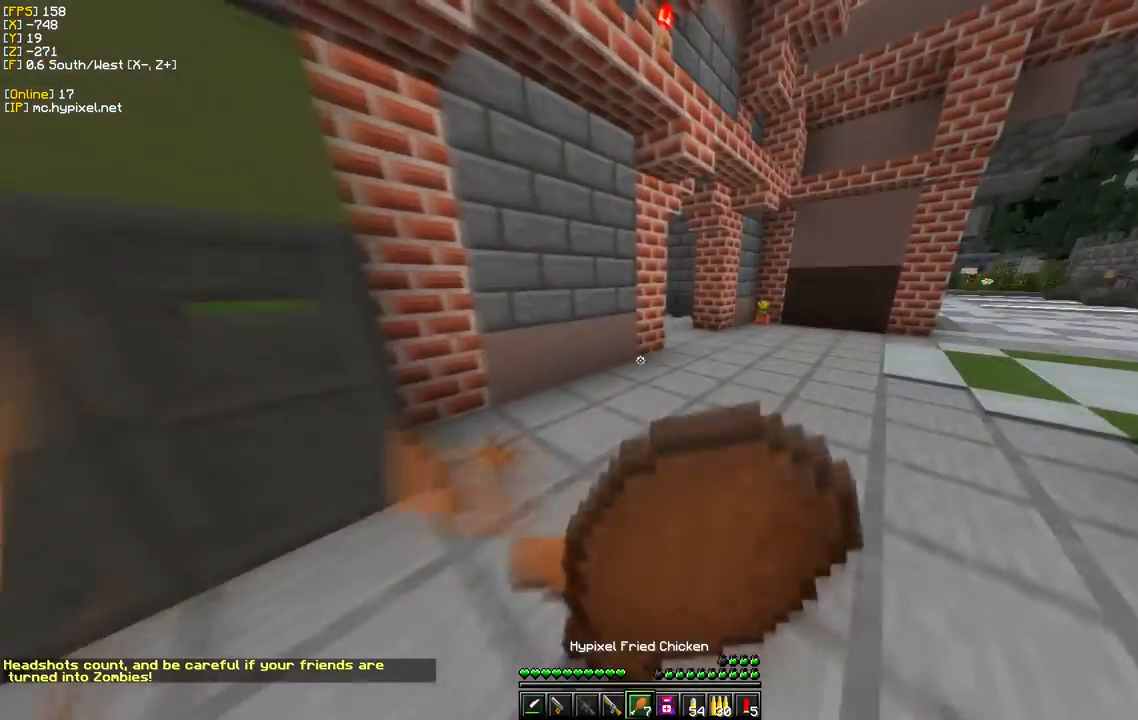
{"keys": ["w"], "mouse": ["right"], "events": [[83, "d", "up"]]}
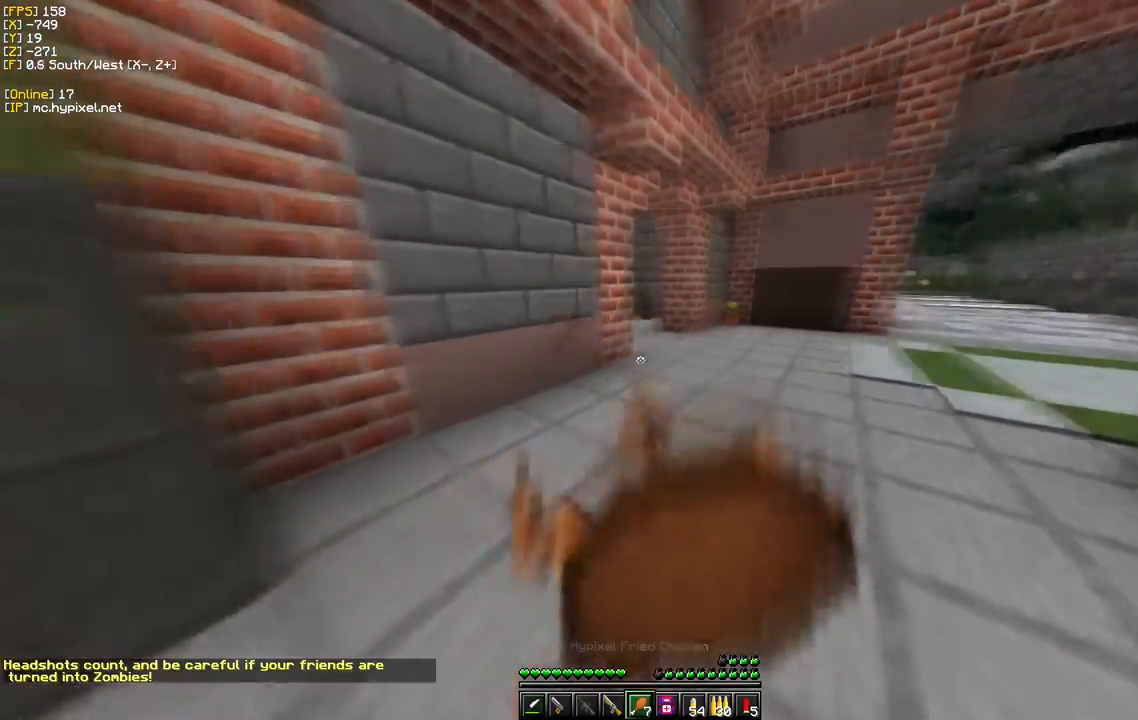
{"keys": ["w"], "mouse": ["right"], "events": []}
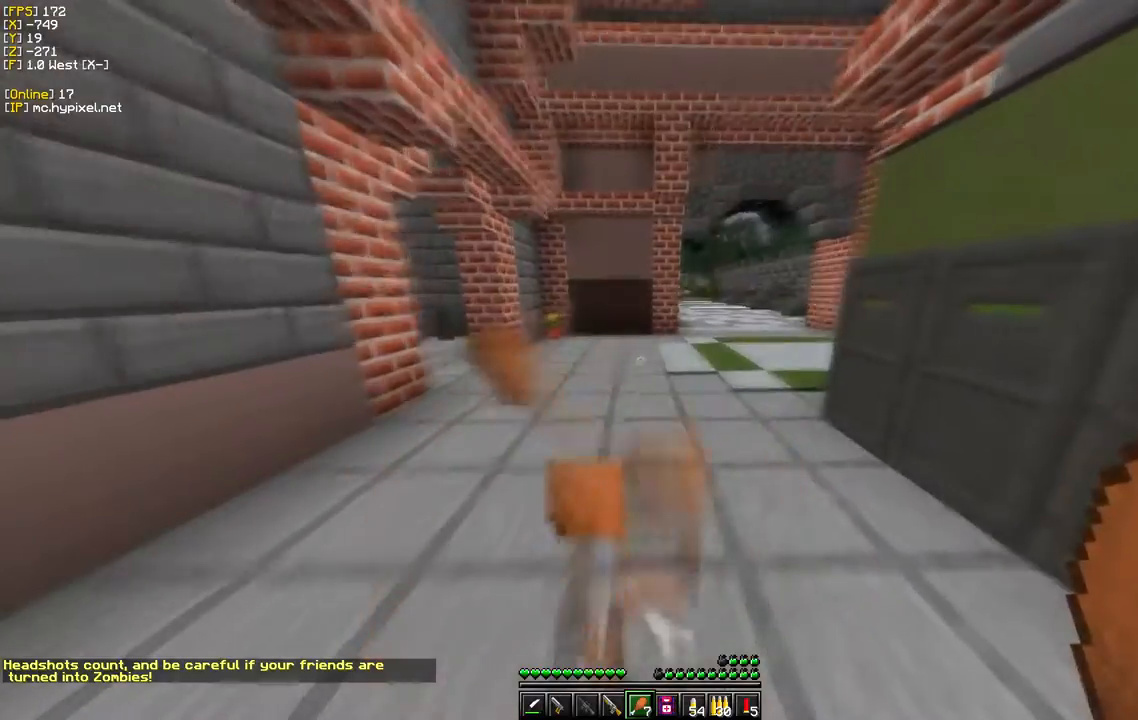
{"keys": ["w"], "mouse": [], "events": [[450, "mouse_right", "up"]]}
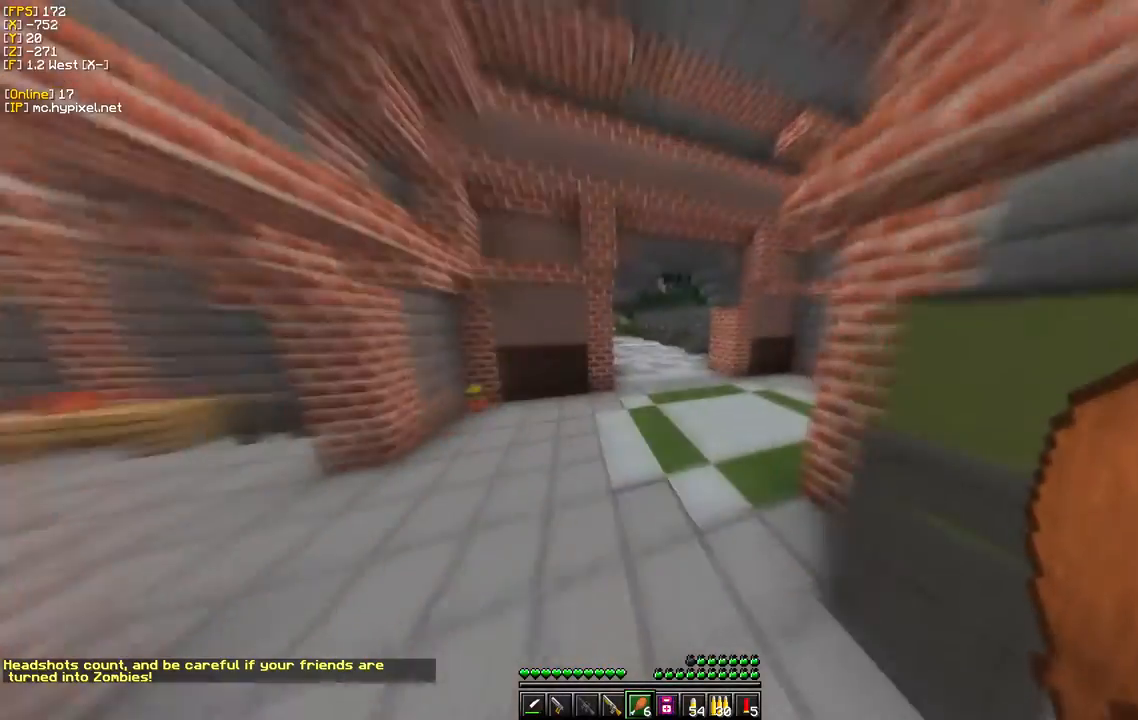
{"keys": ["d", "w"], "mouse": [], "events": [[500, "d", "down"]]}
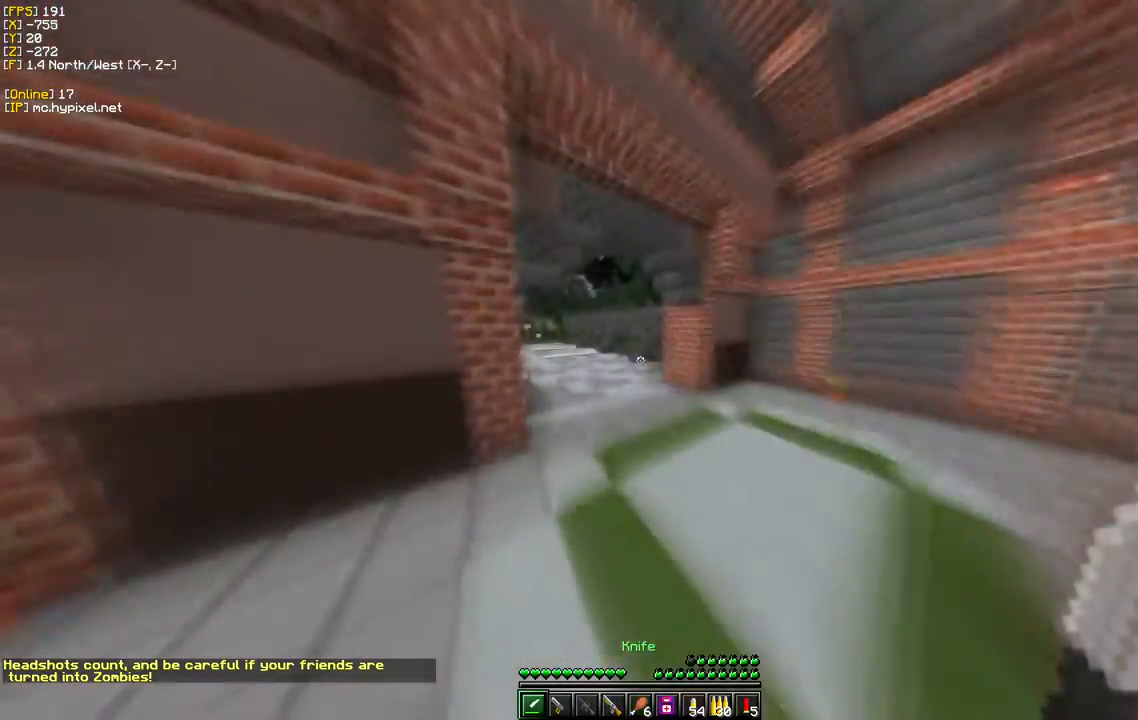
{"keys": ["a", "d", "s"], "mouse": [], "events": [[200, "w", "up"], [217, "s", "down"], [350, "a", "down"]]}
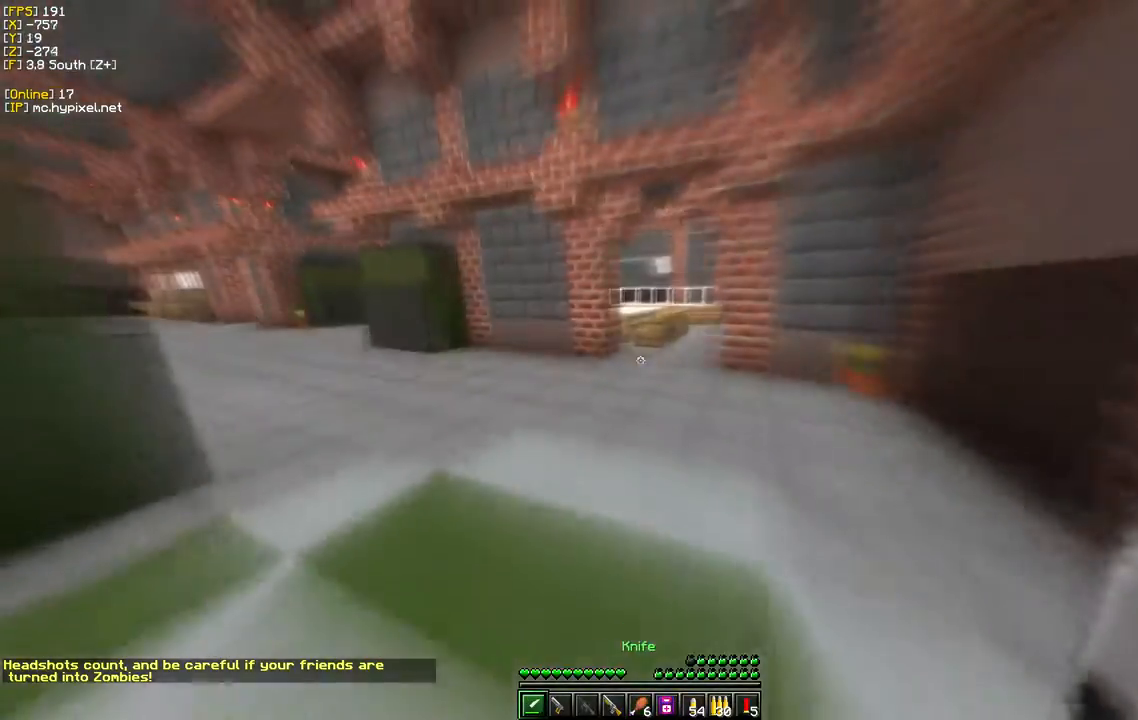
{"keys": ["d", "w"], "mouse": [], "events": [[150, "a", "up"], [283, "s", "up"], [300, "w", "down"]]}
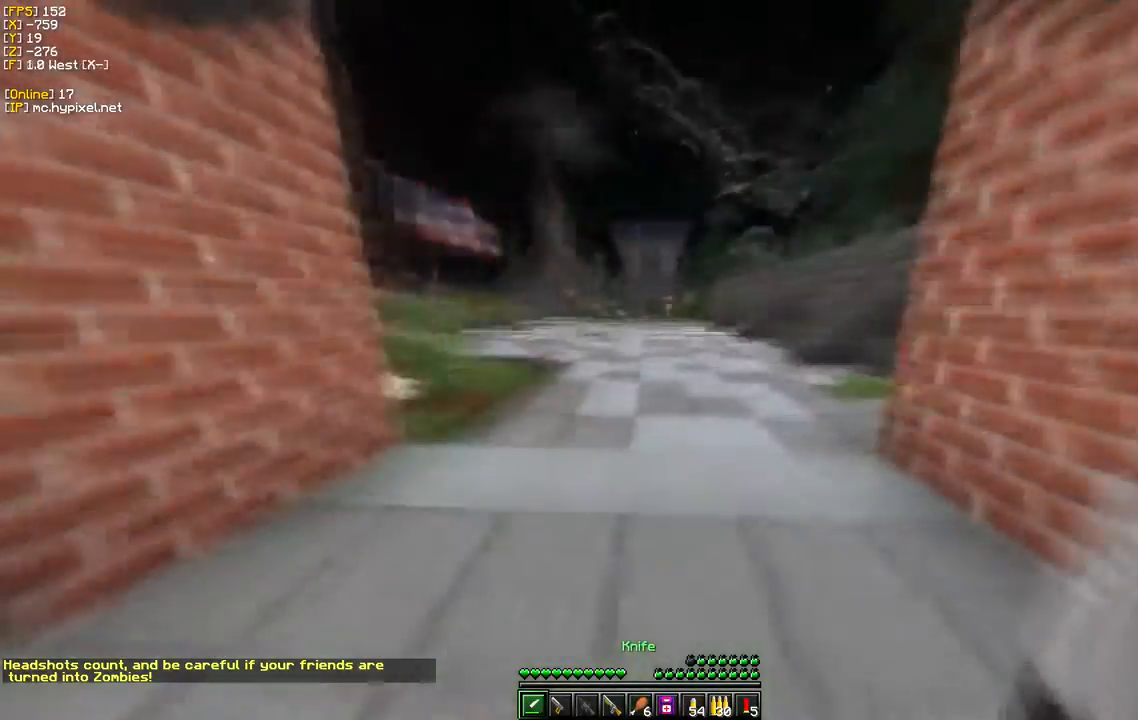
{"keys": ["w"], "mouse": [], "events": [[50, "d", "up"]]}
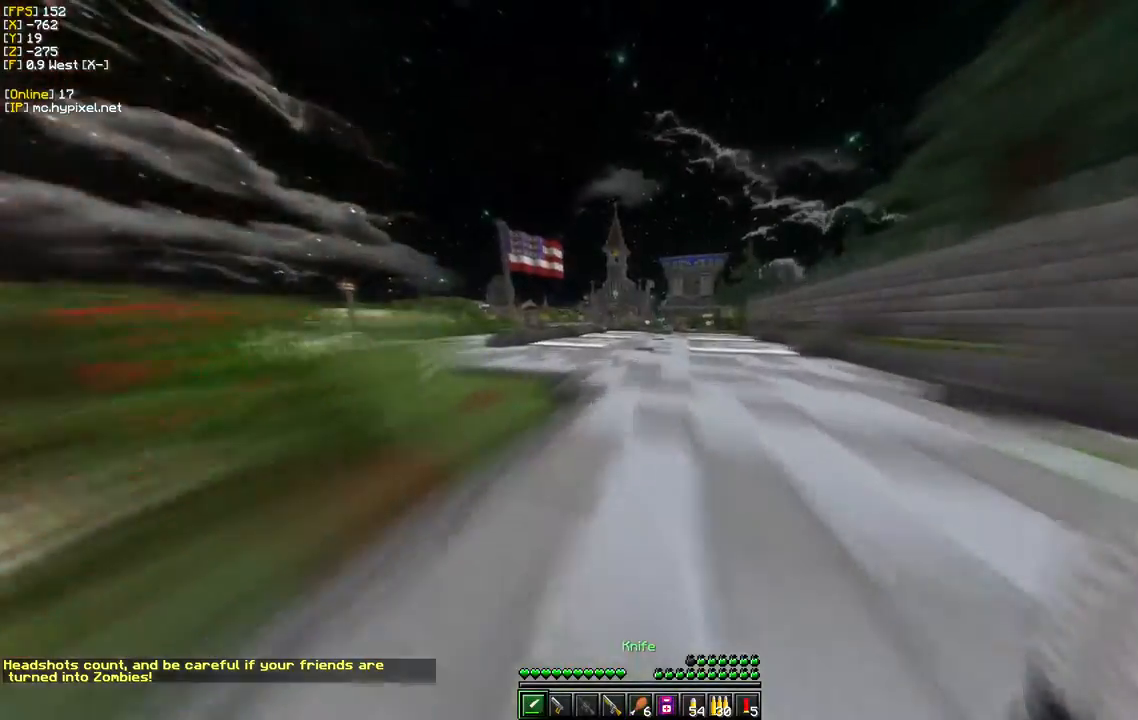
{"keys": ["w"], "mouse": [], "events": []}
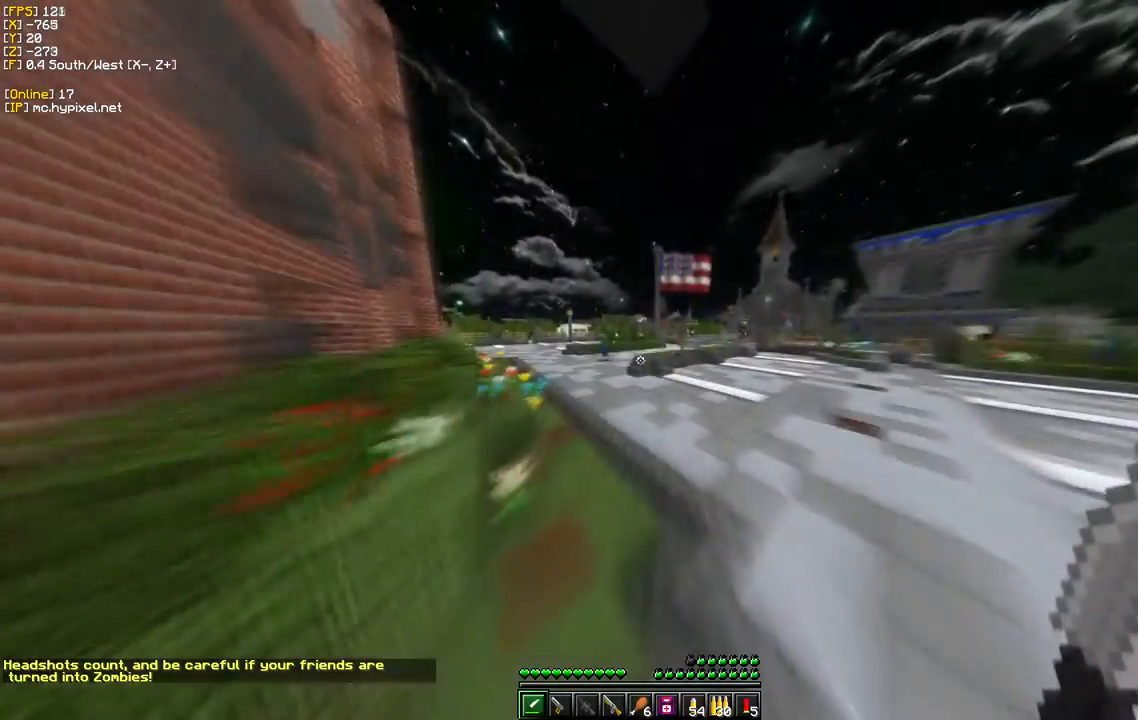
{"keys": ["w"], "mouse": [], "events": []}
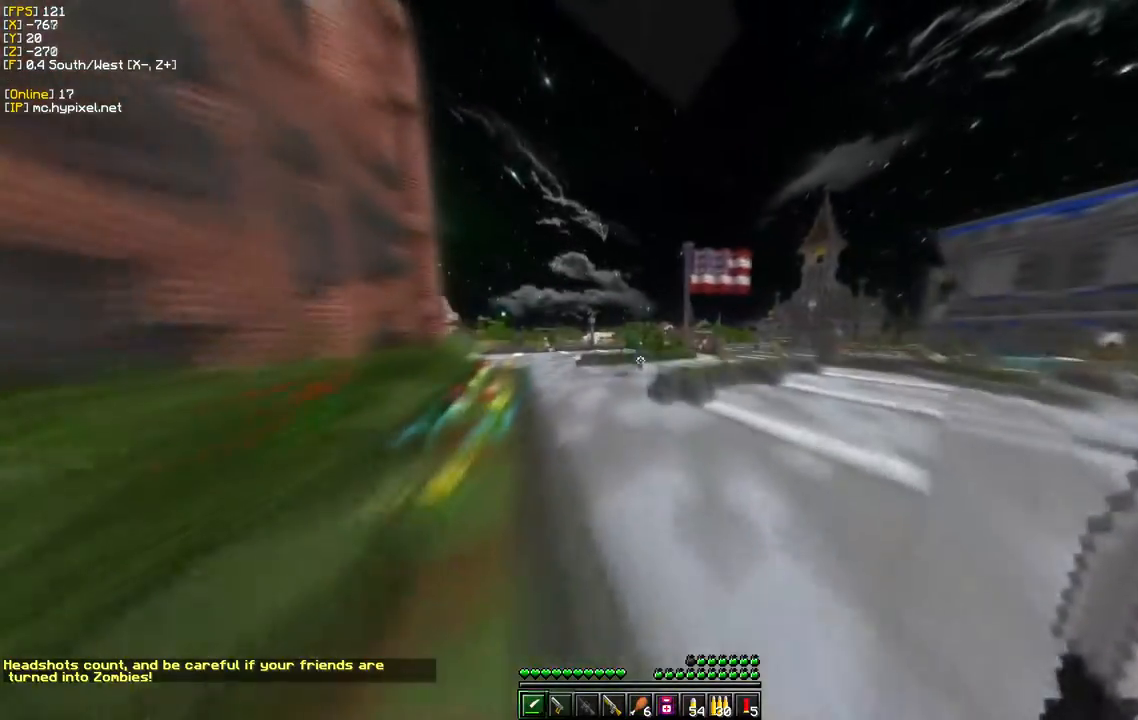
{"keys": ["s"], "mouse": [], "events": [[367, "s", "down"], [433, "w", "up"]]}
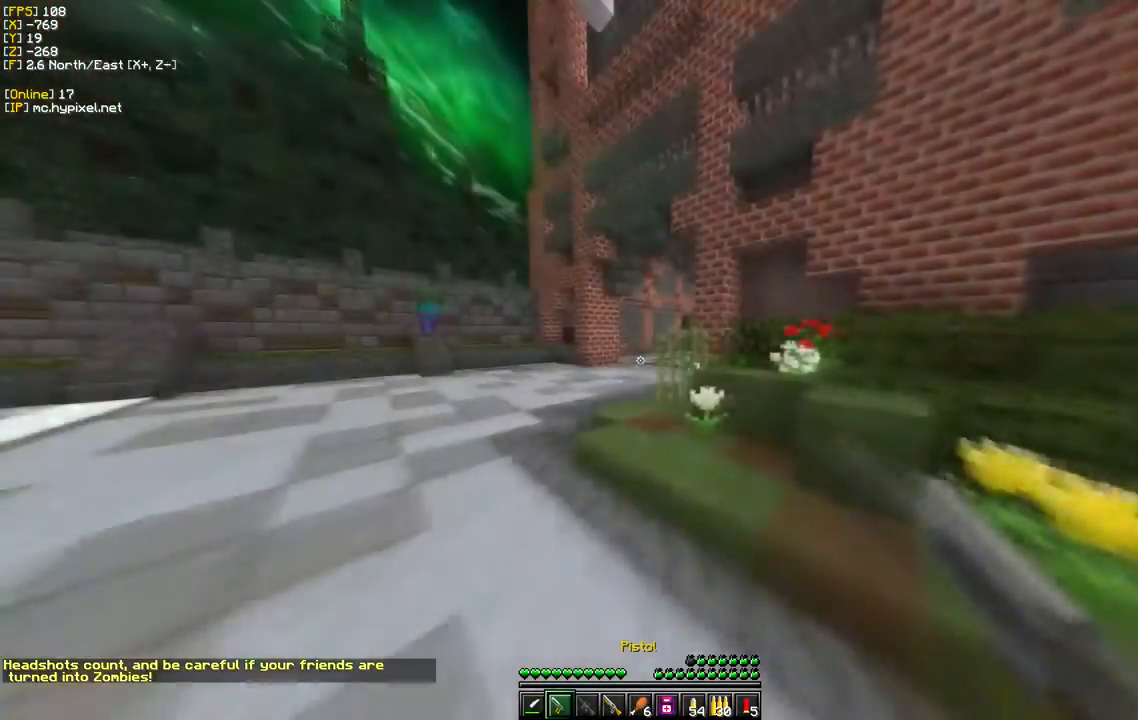
{"keys": ["w"], "mouse": [], "events": [[17, "a", "down"], [250, "a", "up"], [417, "w", "down"], [500, "s", "up"]]}
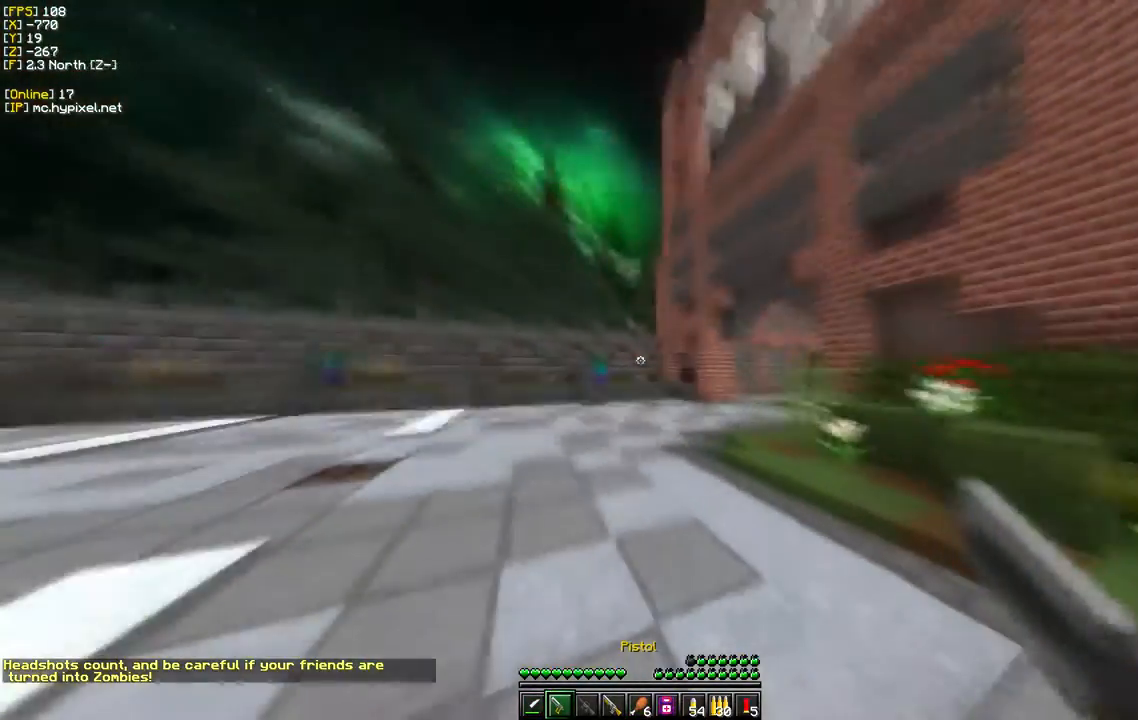
{"keys": ["w"], "mouse": [], "events": []}
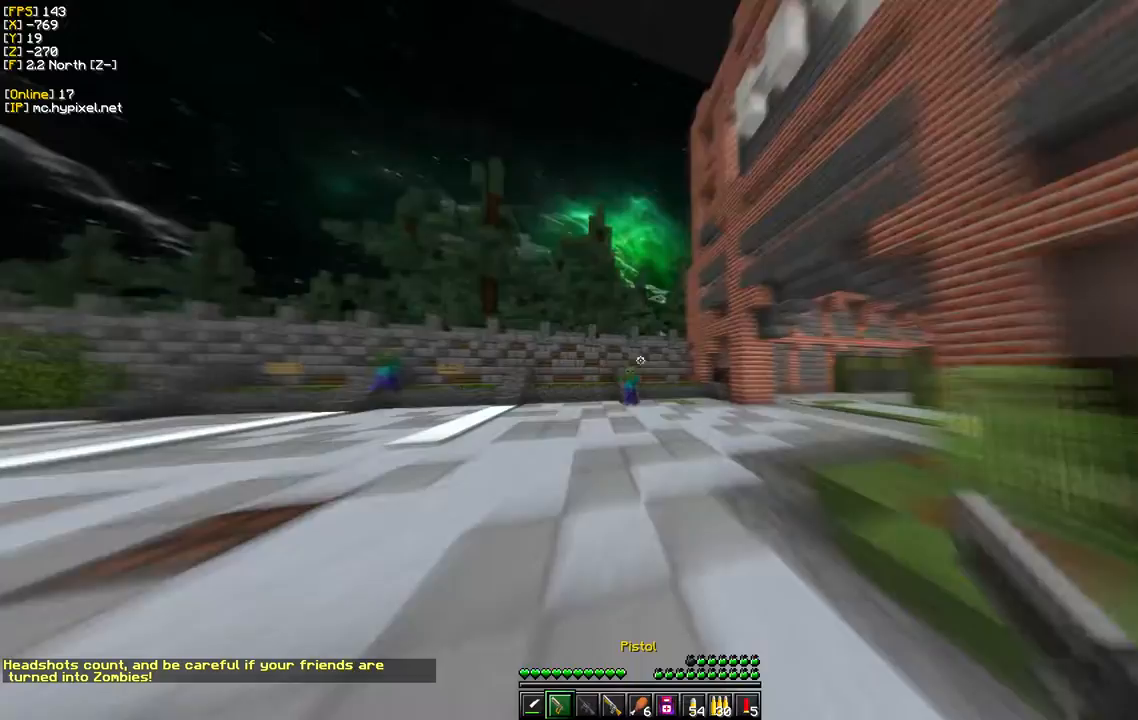
{"keys": ["a", "s"], "mouse": ["right"], "events": [[350, "mouse_right", "down"], [417, "s", "down"], [450, "w", "up"], [500, "a", "down"]]}
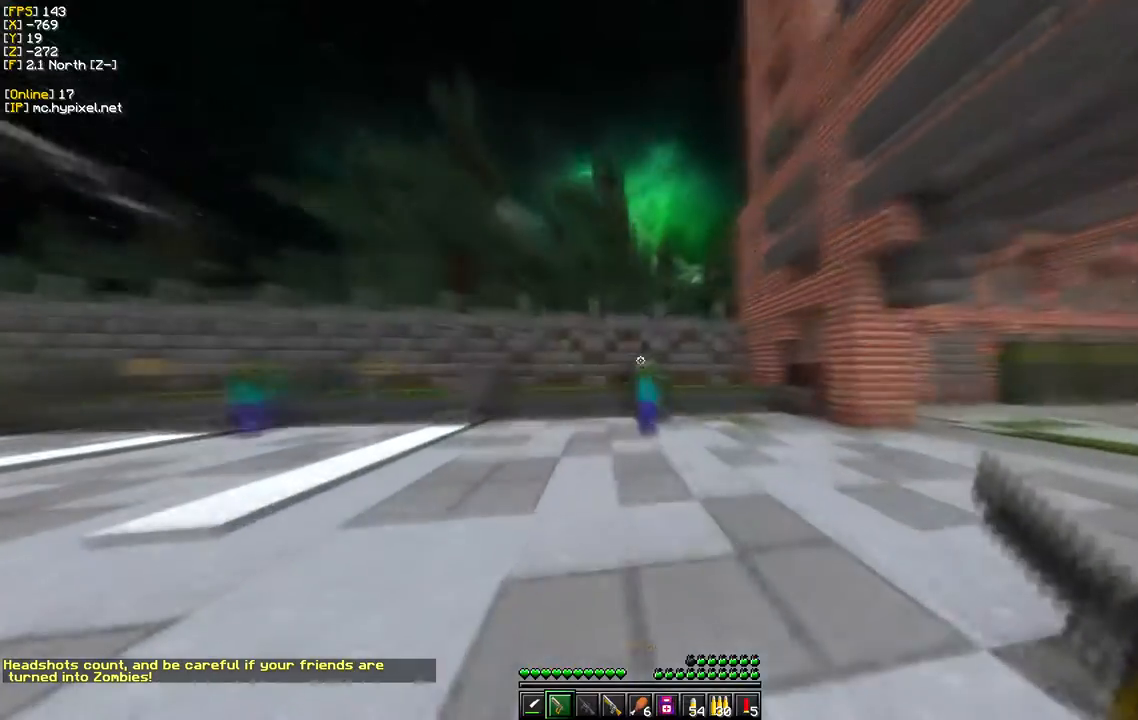
{"keys": ["w"], "mouse": [], "events": [[17, "mouse_right", "up"], [133, "w", "down"], [150, "s", "up"], [283, "a", "up"]]}
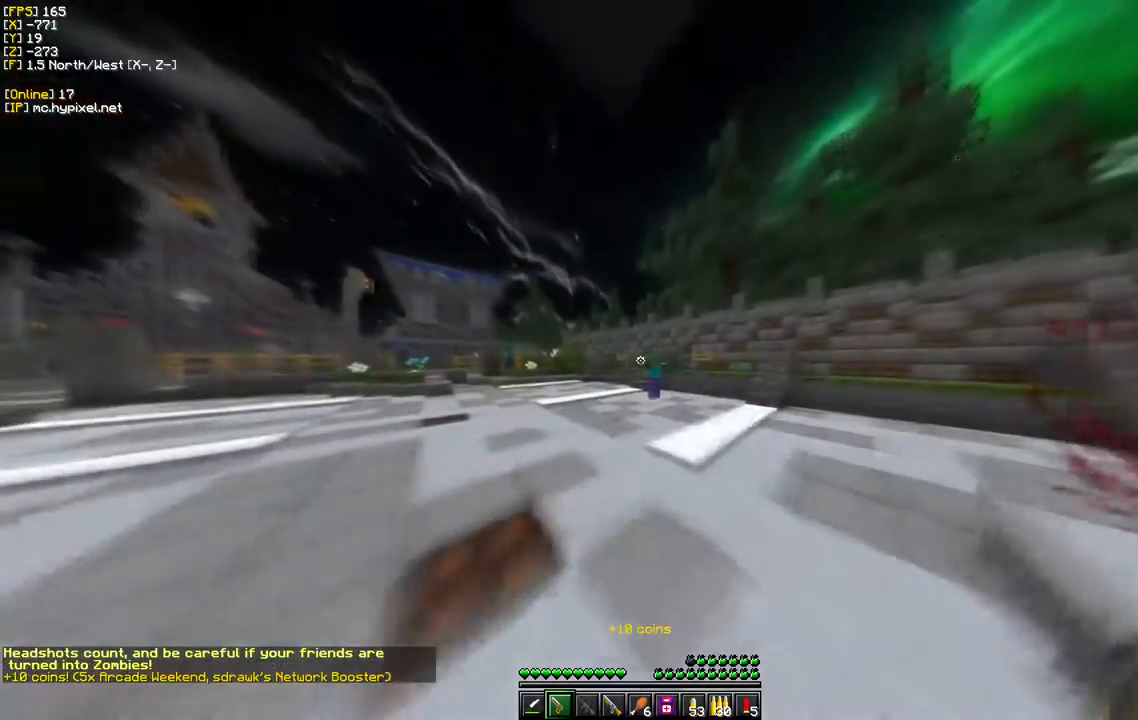
{"keys": ["s"], "mouse": ["right"], "events": [[417, "mouse_right", "down"], [450, "s", "down"], [467, "w", "up"]]}
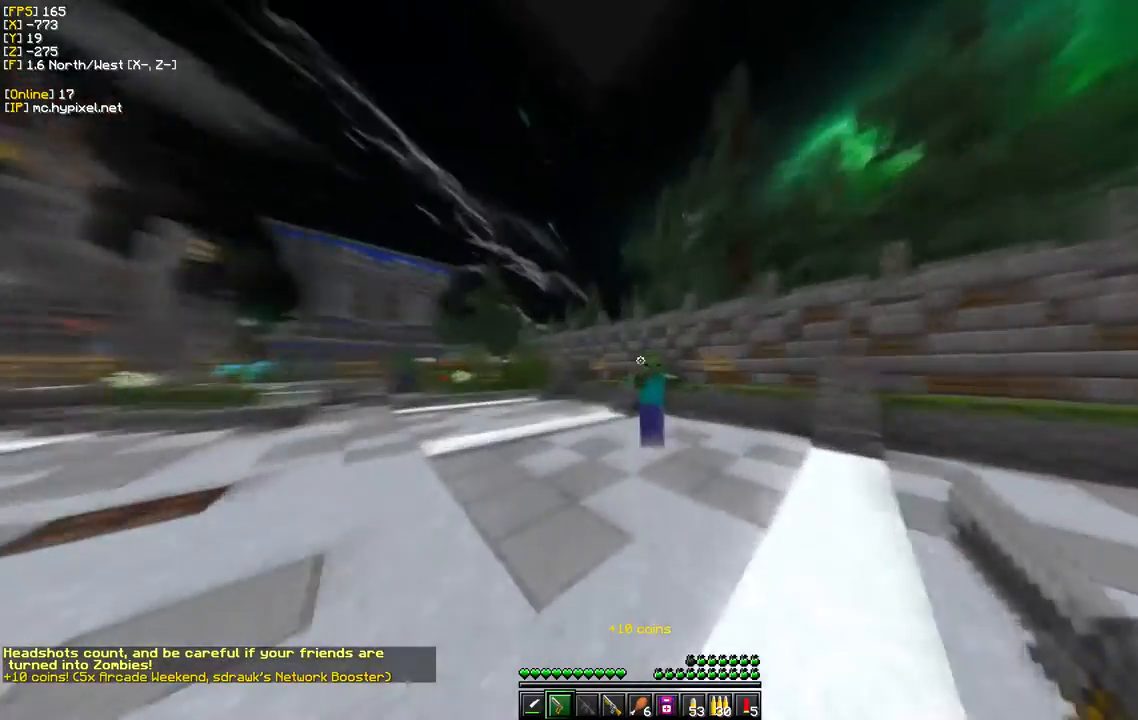
{"keys": ["w"], "mouse": [], "events": [[17, "a", "down"], [133, "mouse_right", "up"], [183, "w", "down"], [217, "s", "up"], [367, "a", "up"]]}
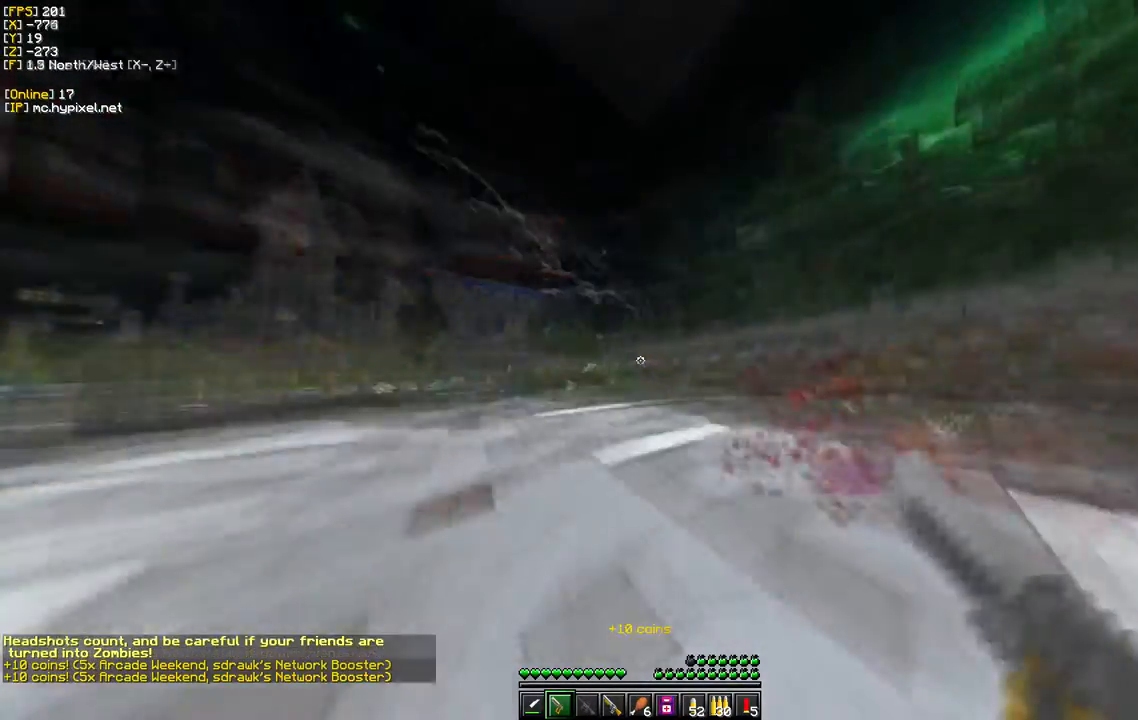
{"keys": ["w"], "mouse": [], "events": []}
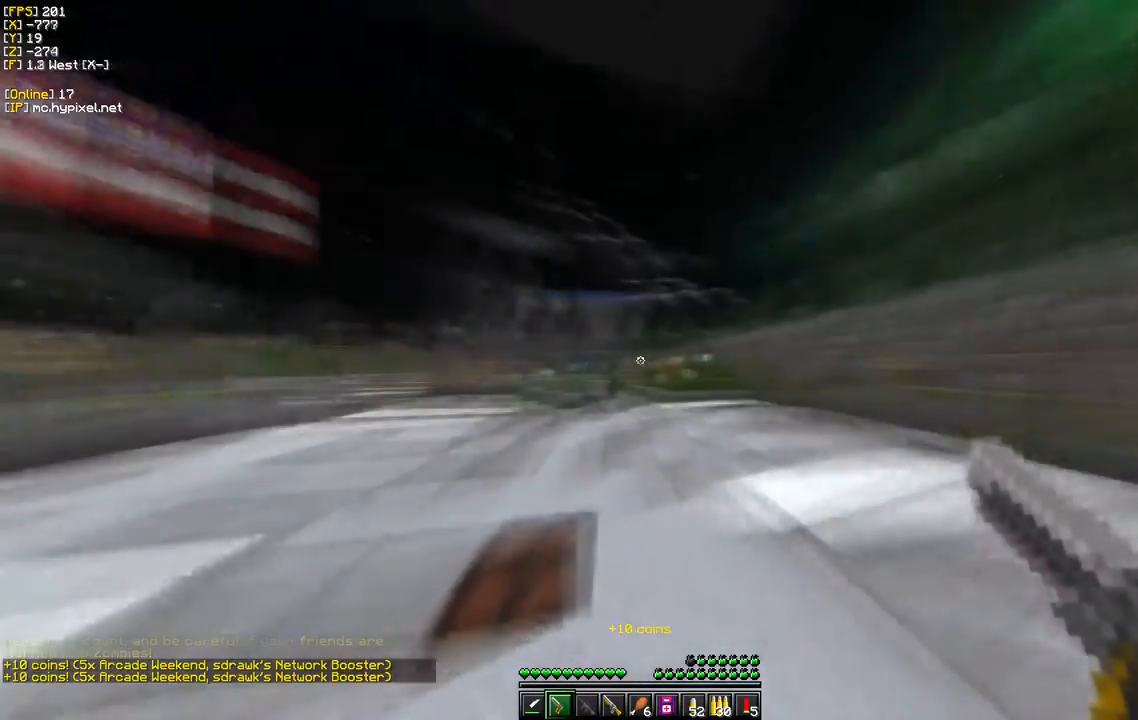
{"keys": ["a", "w"], "mouse": [], "events": [[500, "a", "down"]]}